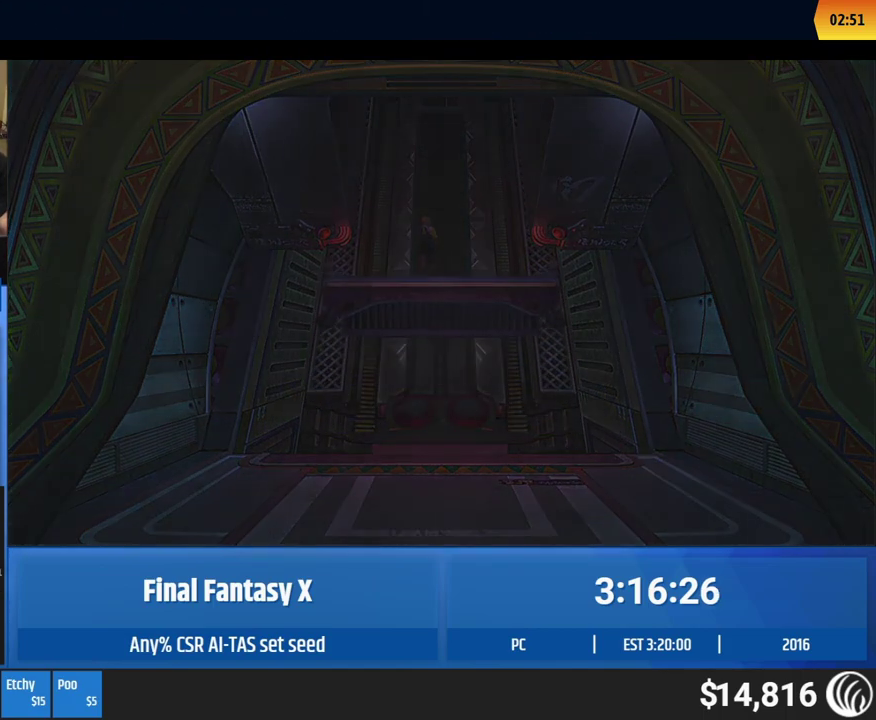
Gameplay with a controller (Xbox layout); each line is a JSON object with the inputs held at the frame after it. "events" lists button and stick changes between this image and that frame as [ms after this image, input, new state], when the widget could be followed in between. This overlay highlights the sticks when they move; stick clicks (L3 R3) are not distinguishable. Not read: A L1 L3 R1 R3 right_stick.
{"buttons": [], "left_stick": "center"}
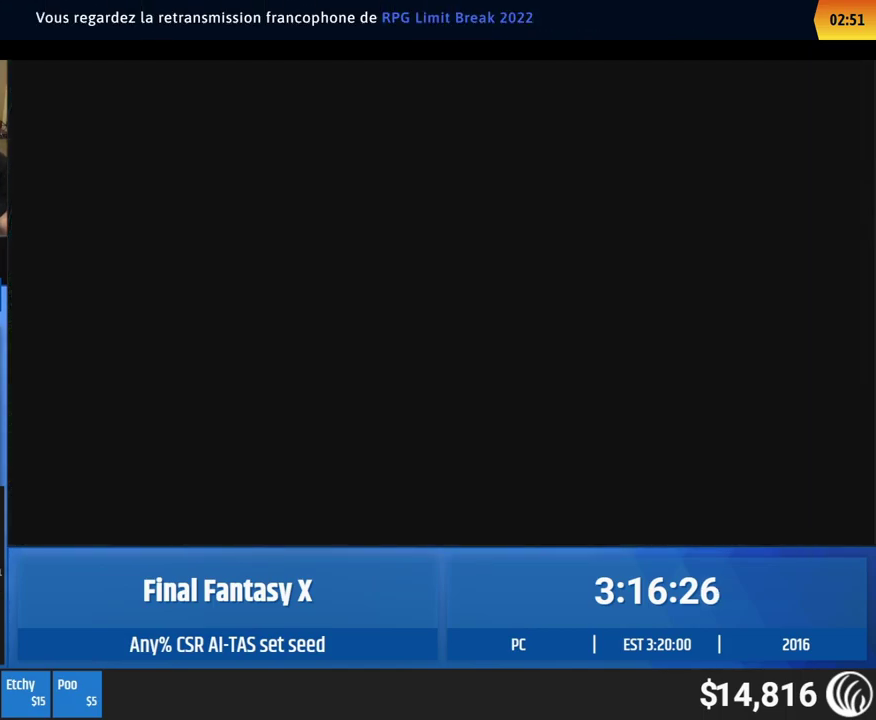
{"buttons": [], "left_stick": "center"}
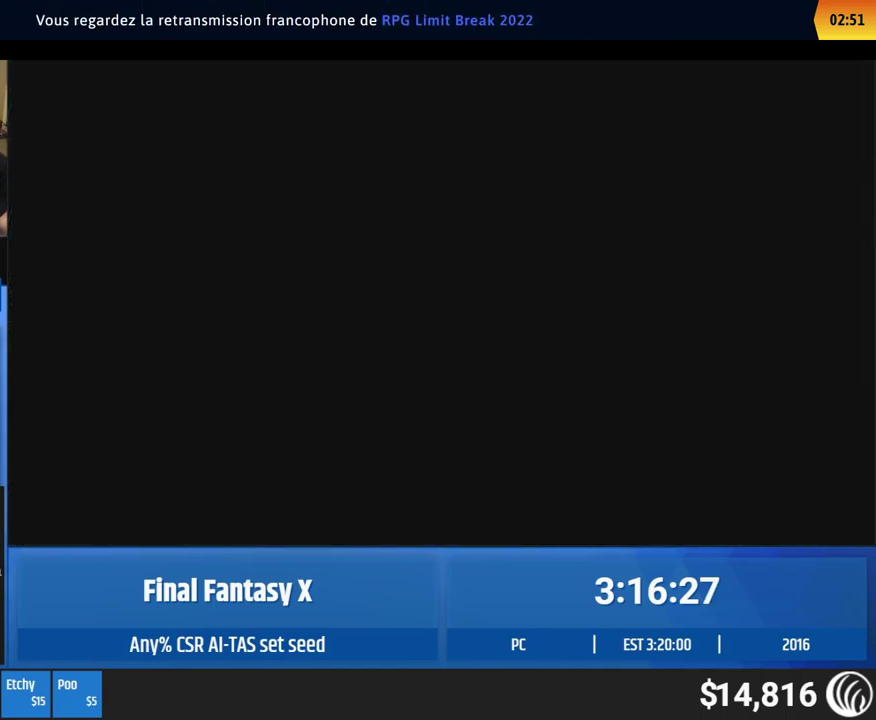
{"buttons": [], "left_stick": "center"}
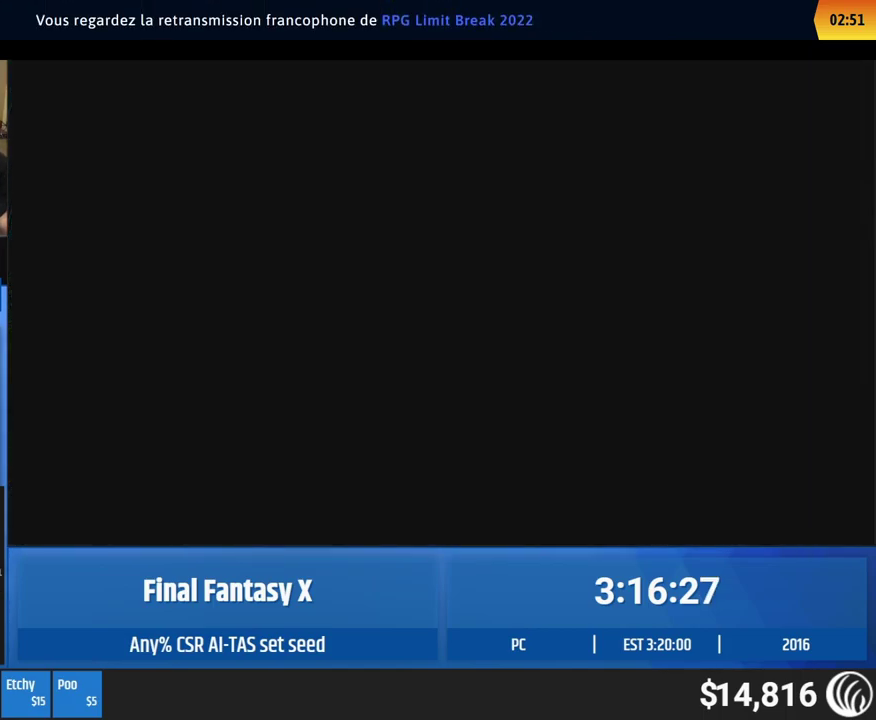
{"buttons": [], "left_stick": "center"}
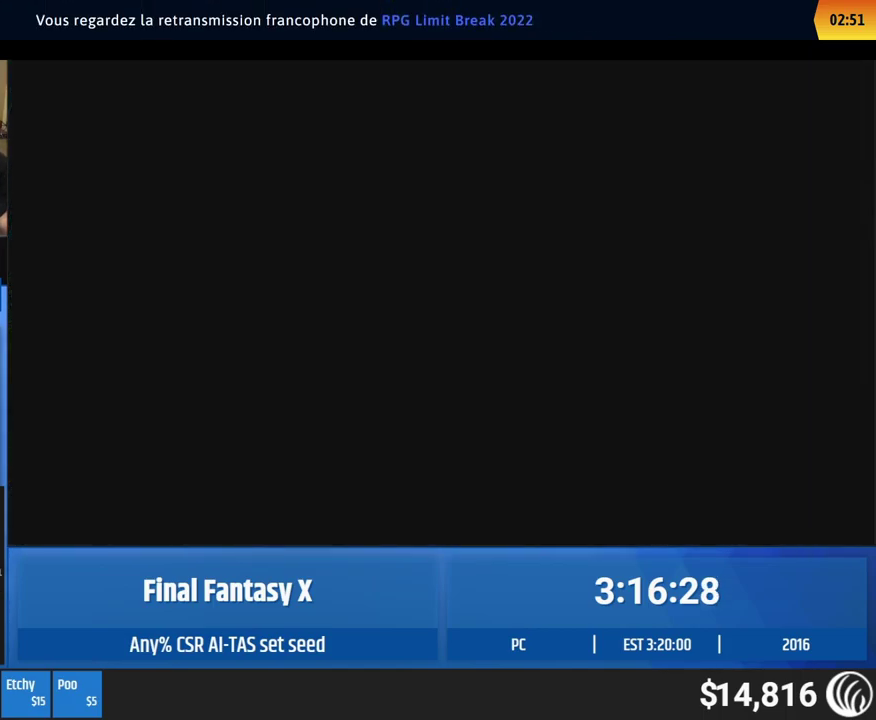
{"buttons": [], "left_stick": "center"}
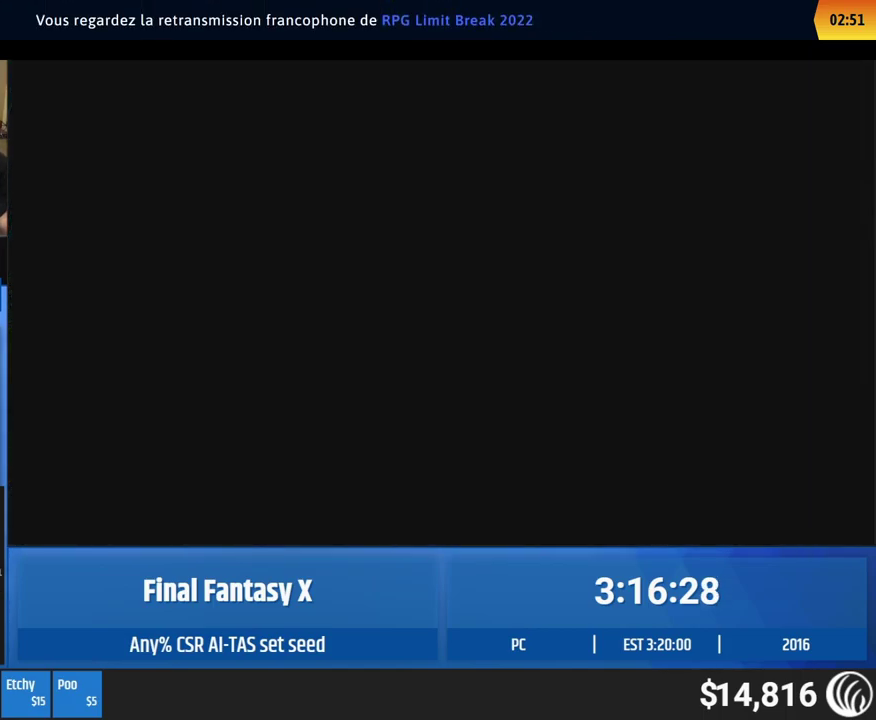
{"buttons": [], "left_stick": "up", "events": [[67, "left_stick", "up"]]}
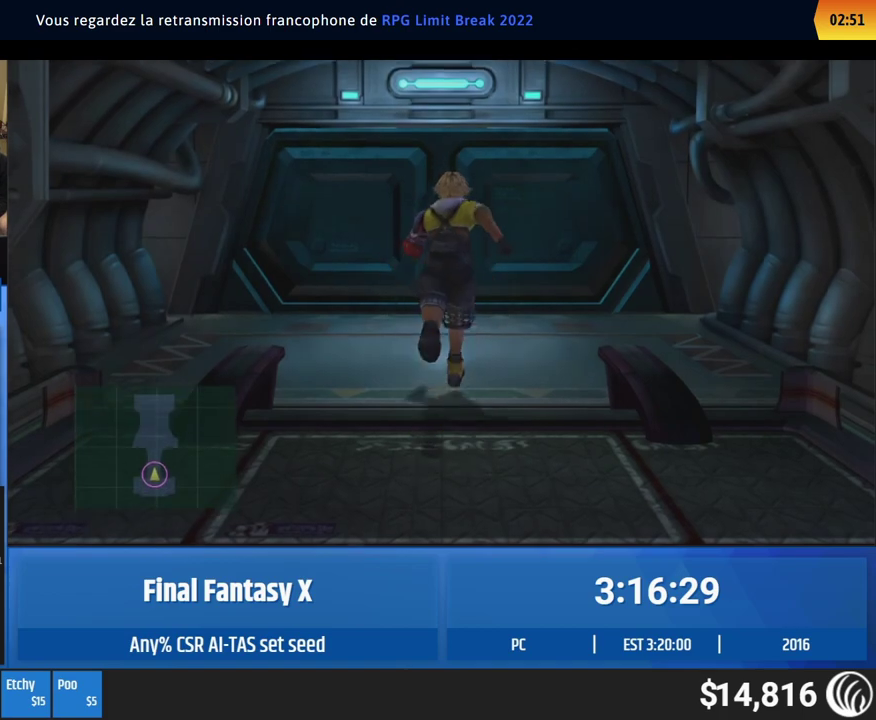
{"buttons": [], "left_stick": "up"}
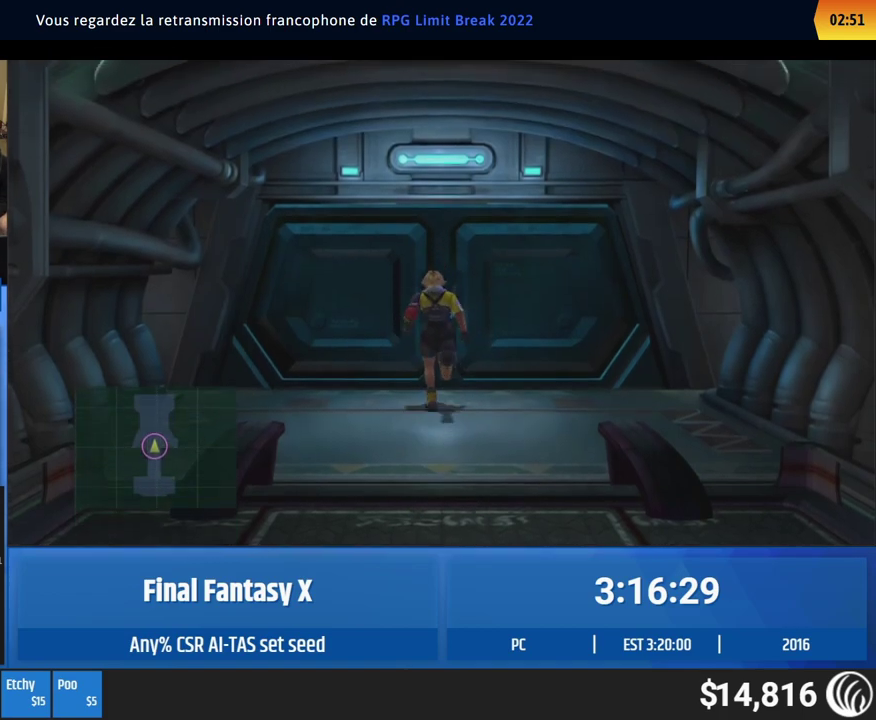
{"buttons": [], "left_stick": "up"}
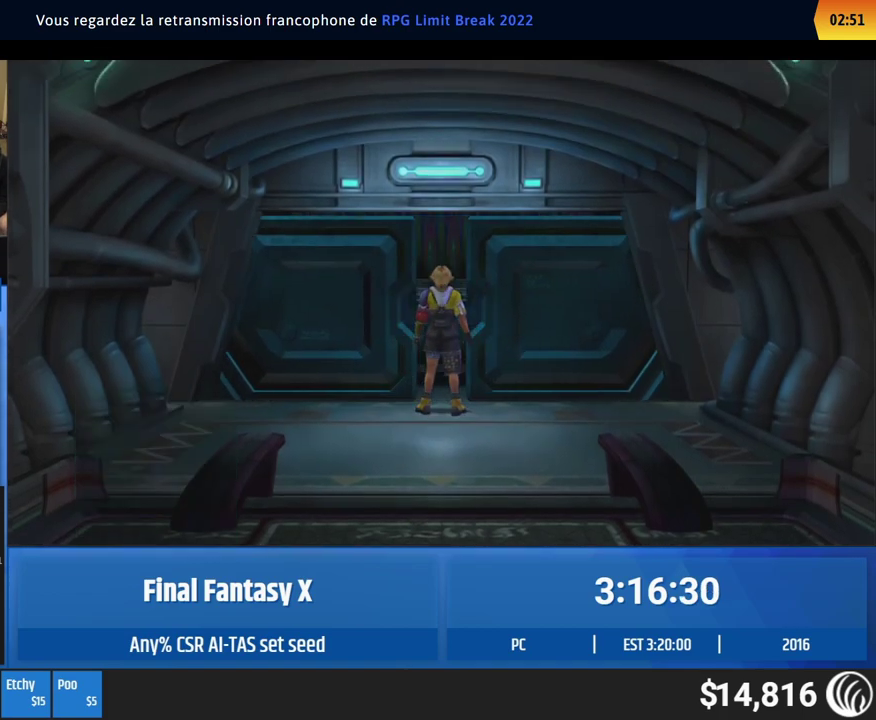
{"buttons": [], "left_stick": "up"}
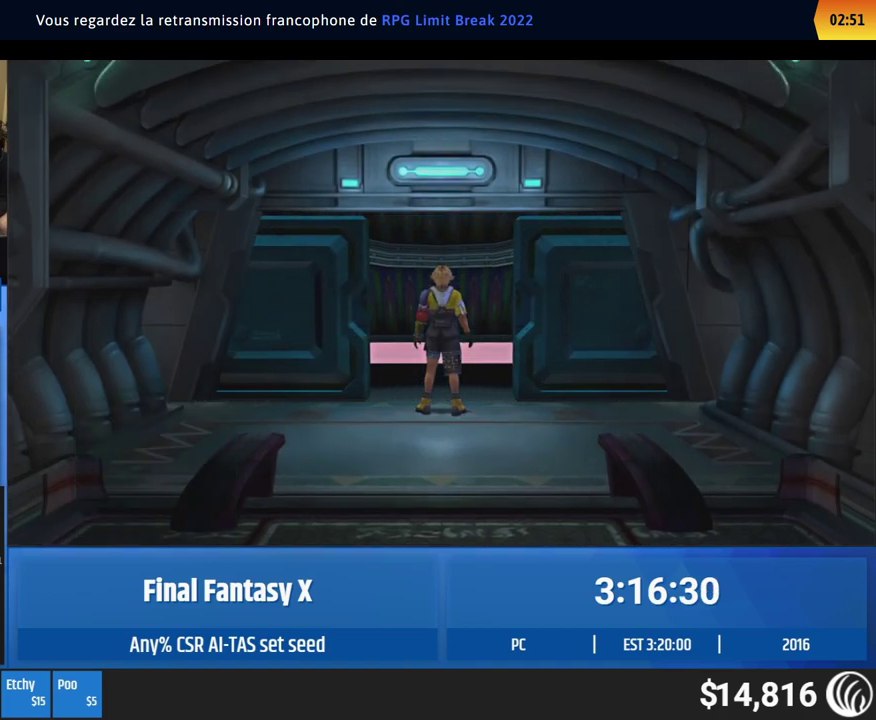
{"buttons": [], "left_stick": "up"}
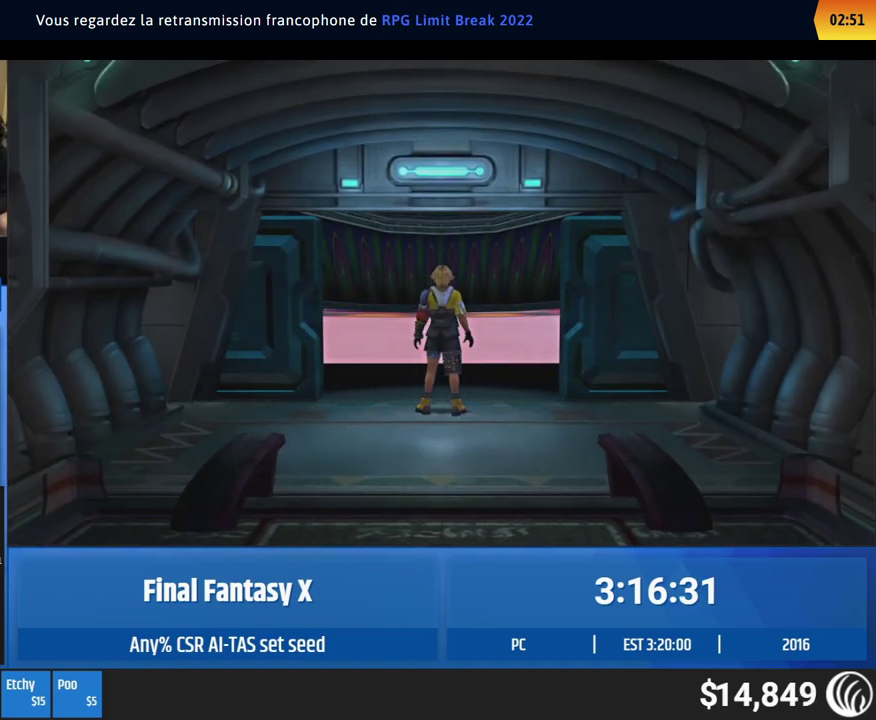
{"buttons": [], "left_stick": "up"}
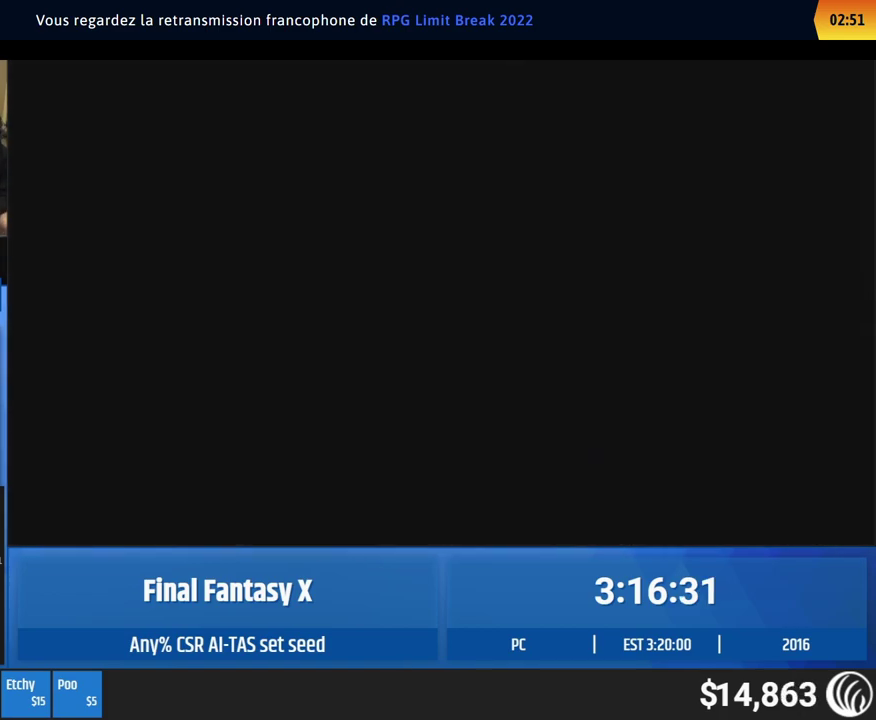
{"buttons": [], "left_stick": "center", "events": [[67, "left_stick", "center"]]}
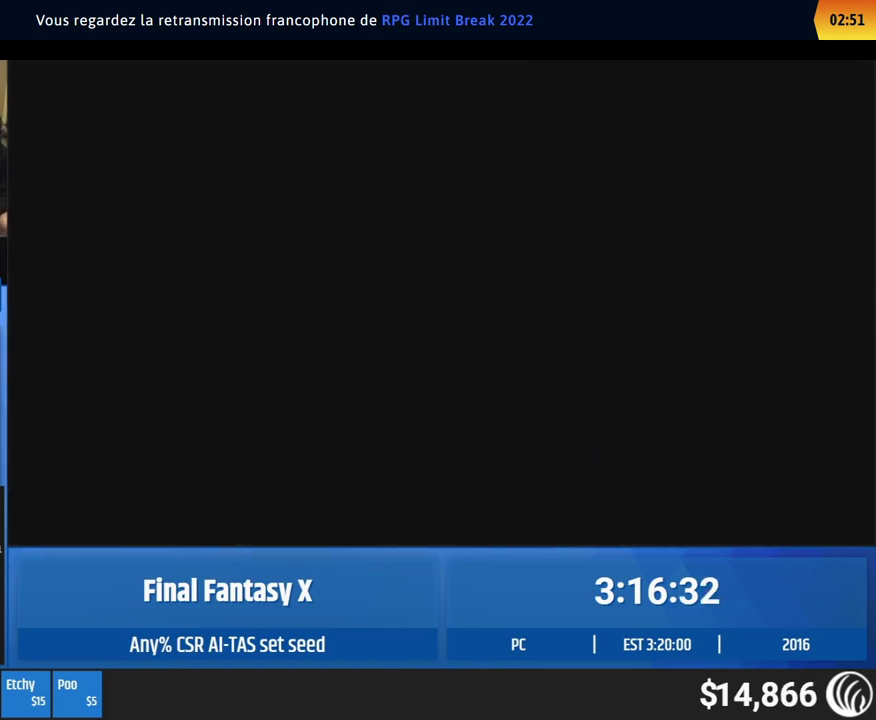
{"buttons": [], "left_stick": "center"}
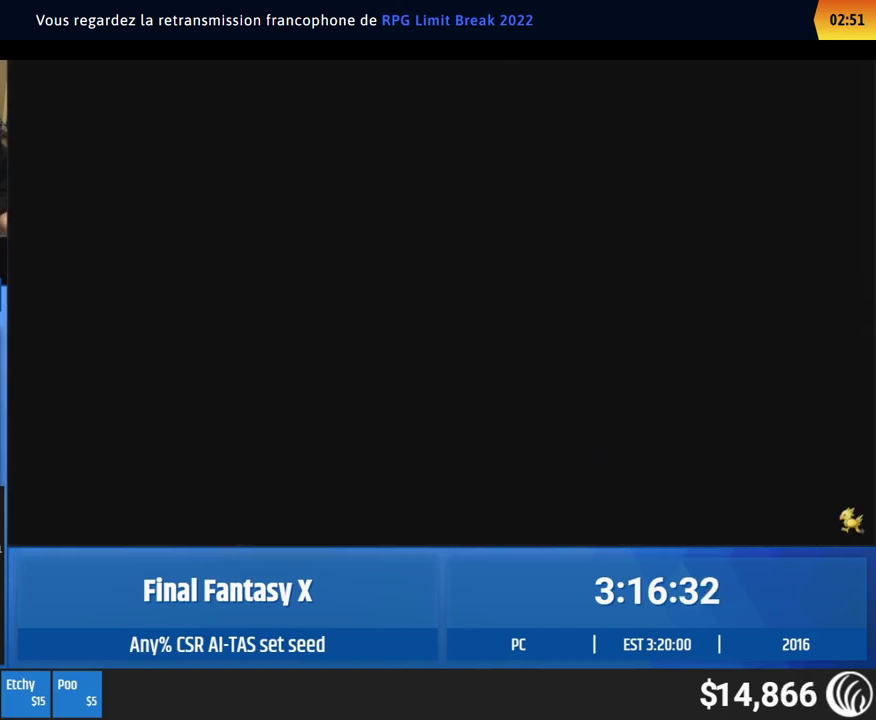
{"buttons": [], "left_stick": "center"}
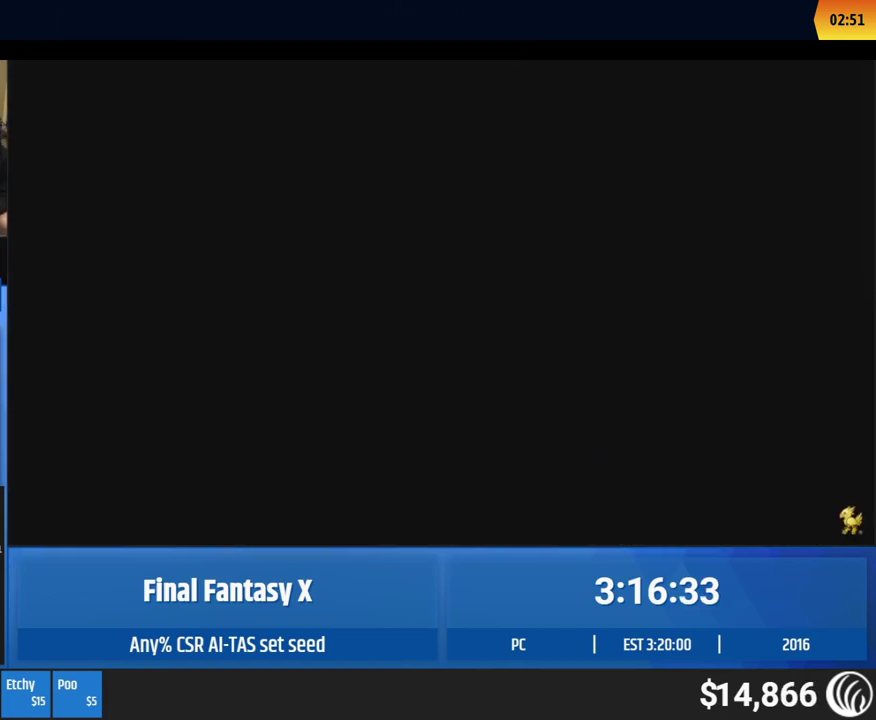
{"buttons": [], "left_stick": "center"}
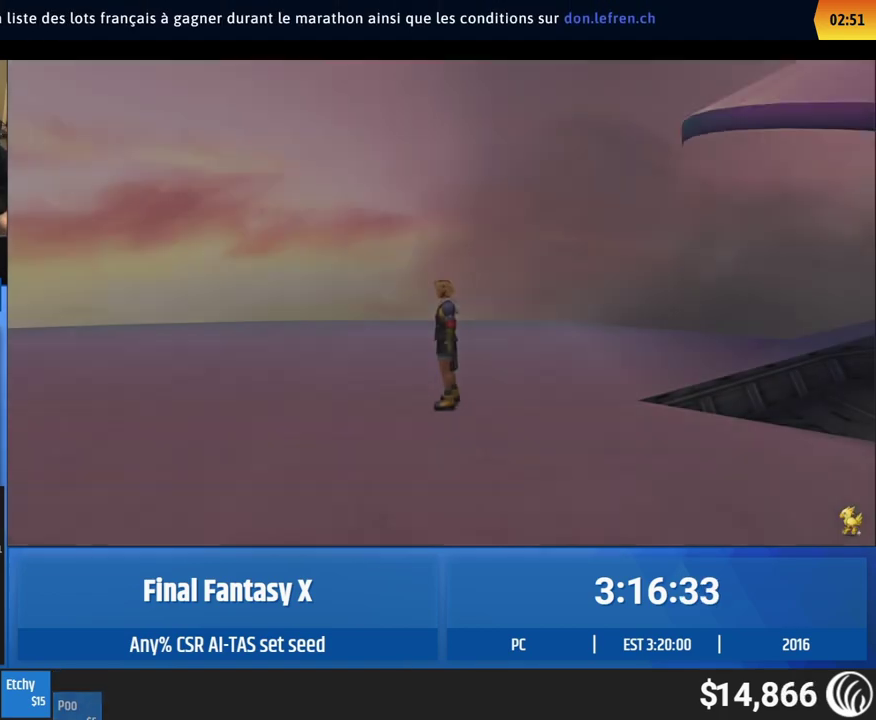
{"buttons": [], "left_stick": "left", "events": [[233, "left_stick", "left"]]}
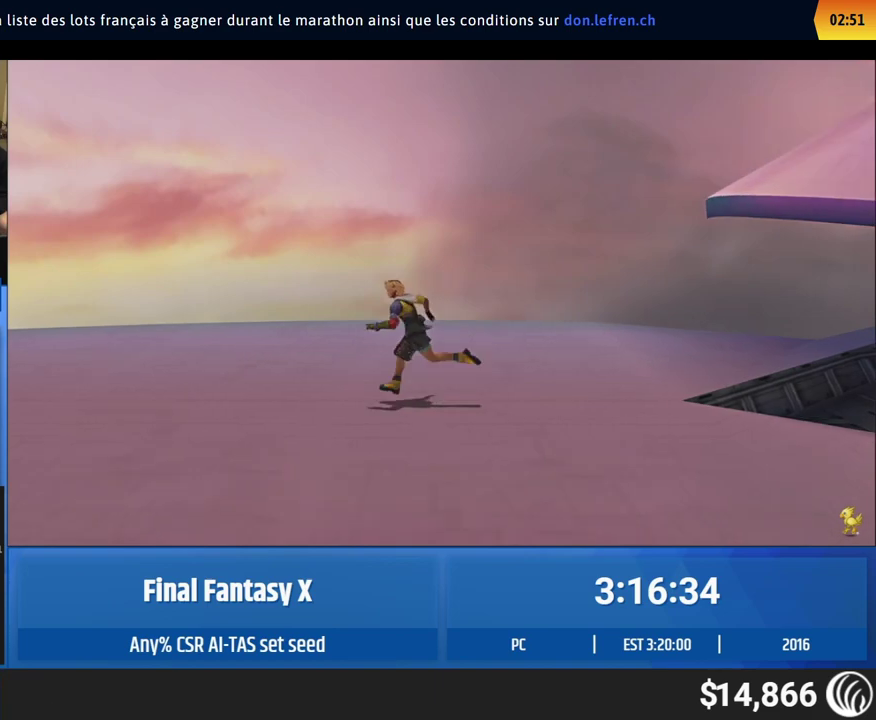
{"buttons": [], "left_stick": "left"}
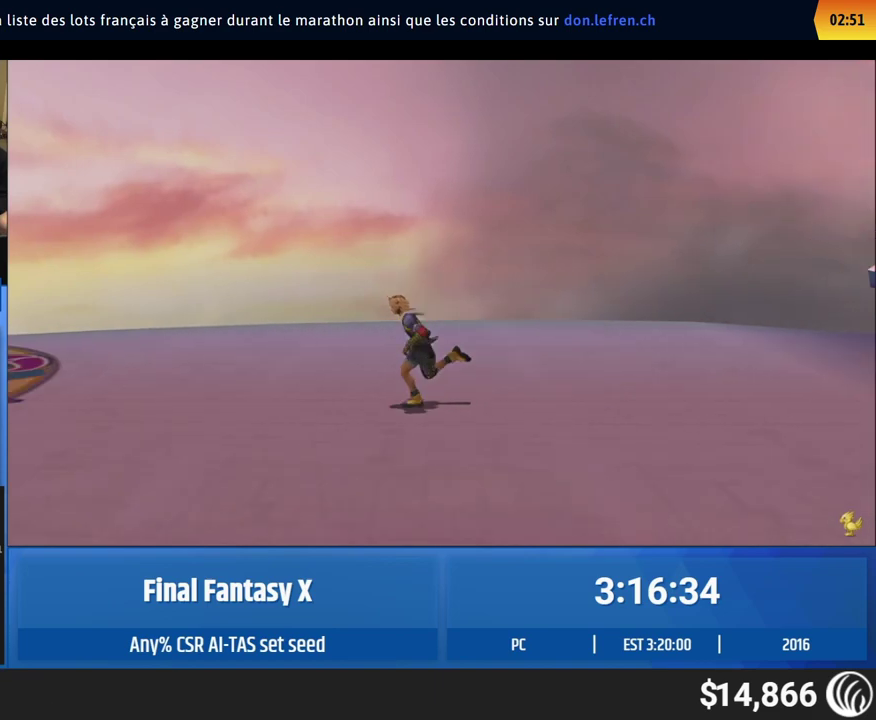
{"buttons": [], "left_stick": "left"}
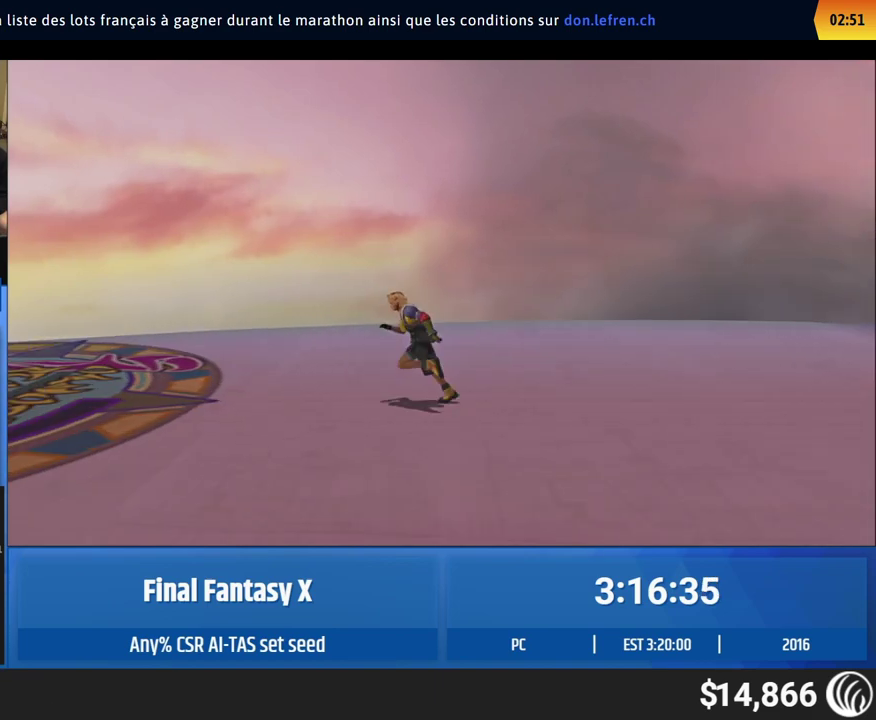
{"buttons": [], "left_stick": "left"}
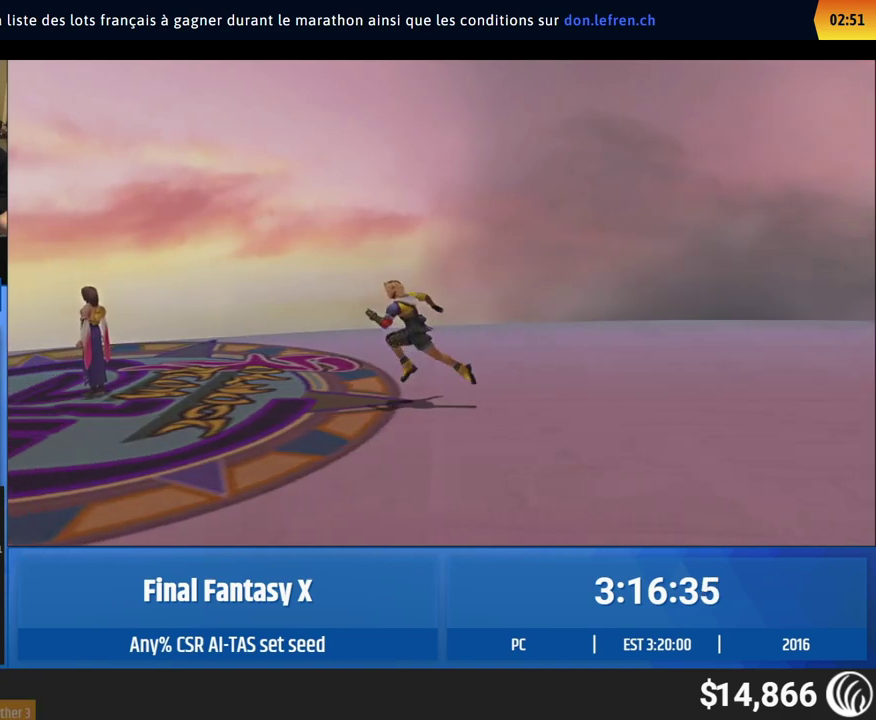
{"buttons": [], "left_stick": "left"}
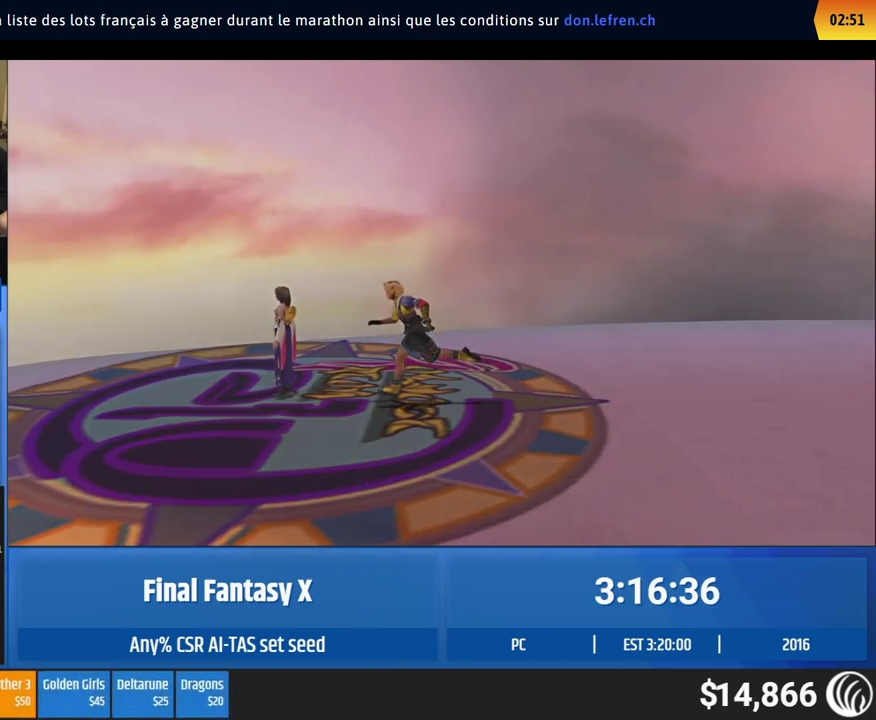
{"buttons": [], "left_stick": "center", "events": [[233, "left_stick", "center"]]}
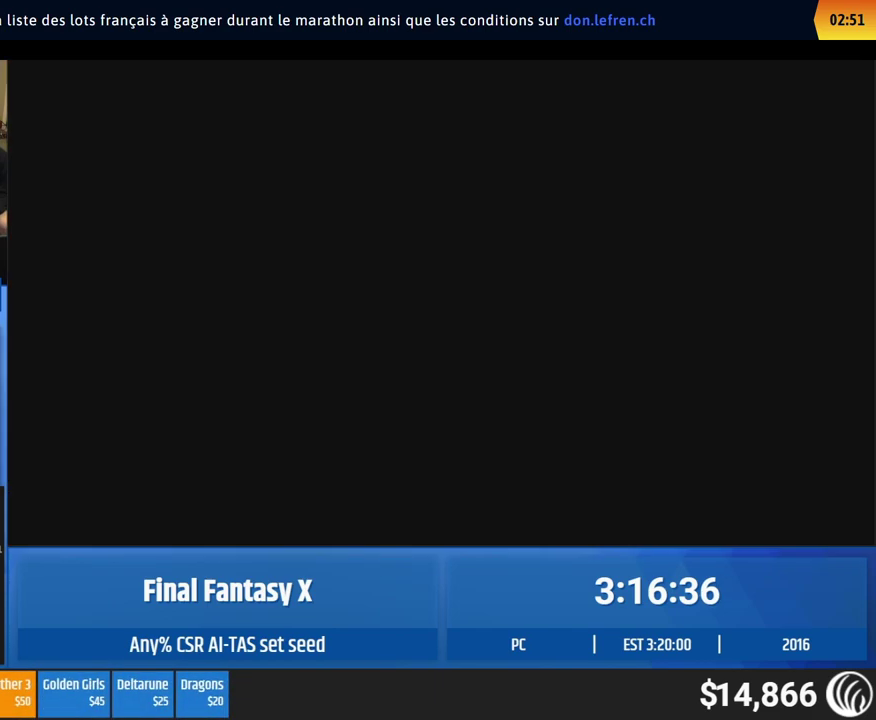
{"buttons": [], "left_stick": "center"}
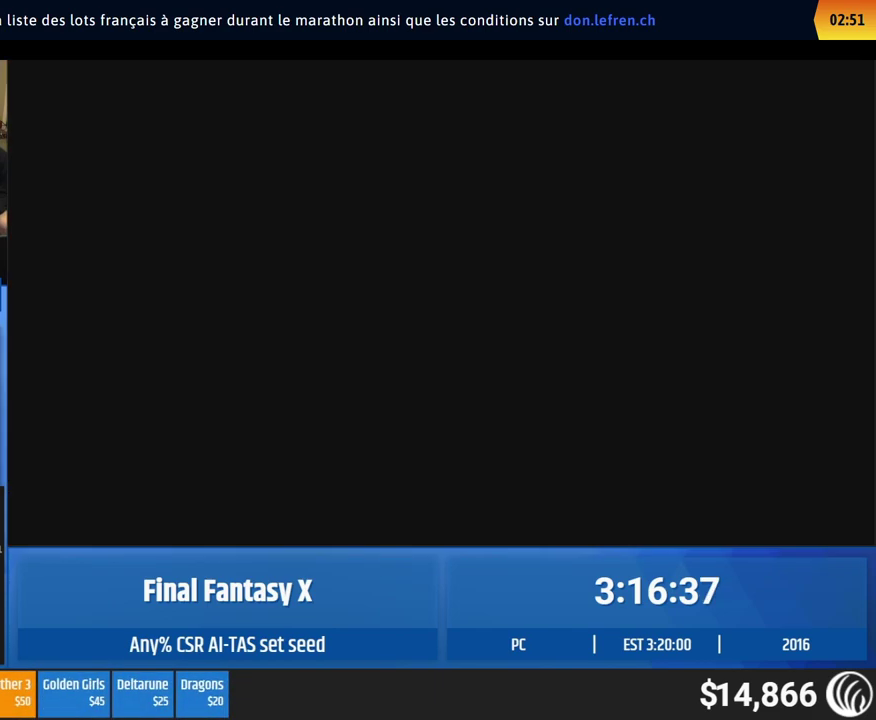
{"buttons": [], "left_stick": "center"}
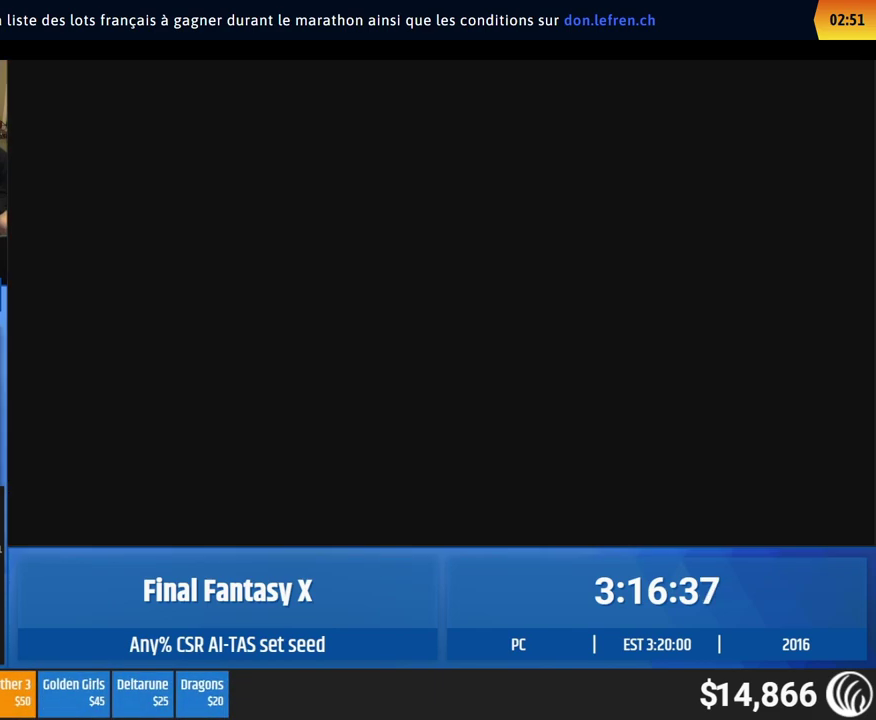
{"buttons": [], "left_stick": "down", "events": [[17, "left_stick", "down"]]}
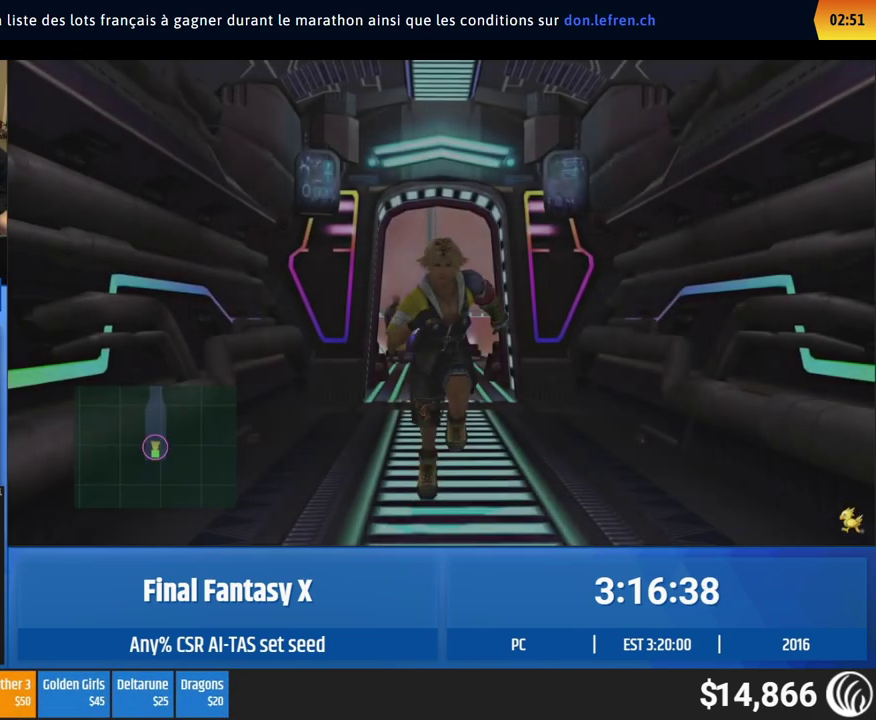
{"buttons": [], "left_stick": "center"}
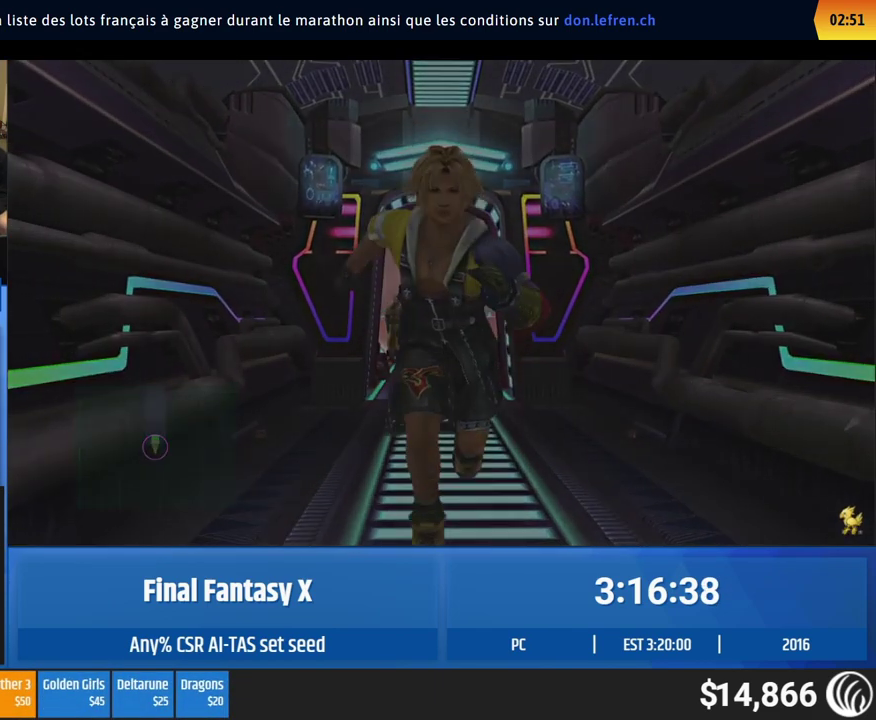
{"buttons": [], "left_stick": "center"}
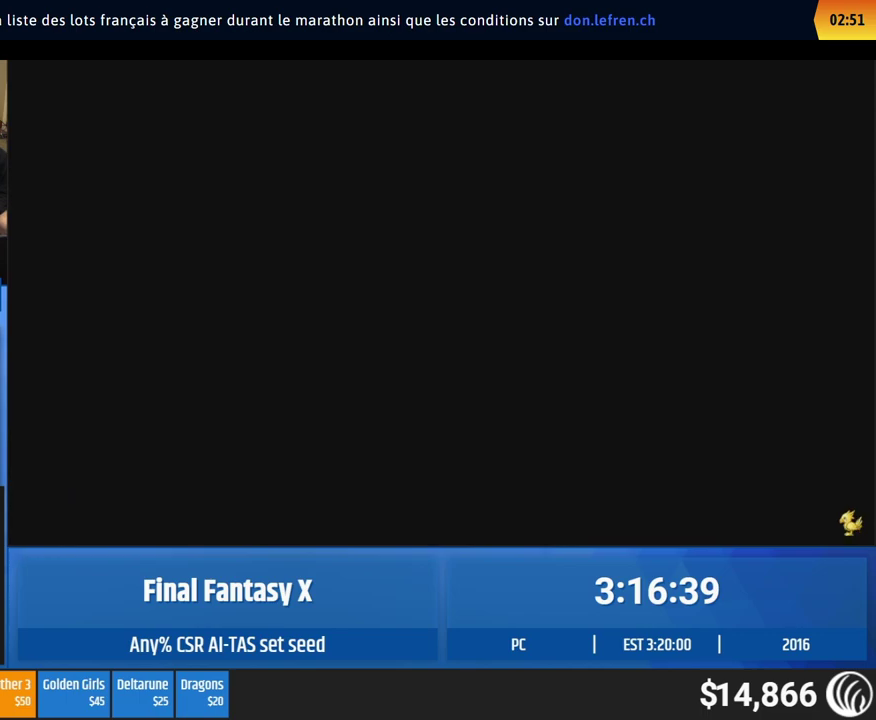
{"buttons": [], "left_stick": "center"}